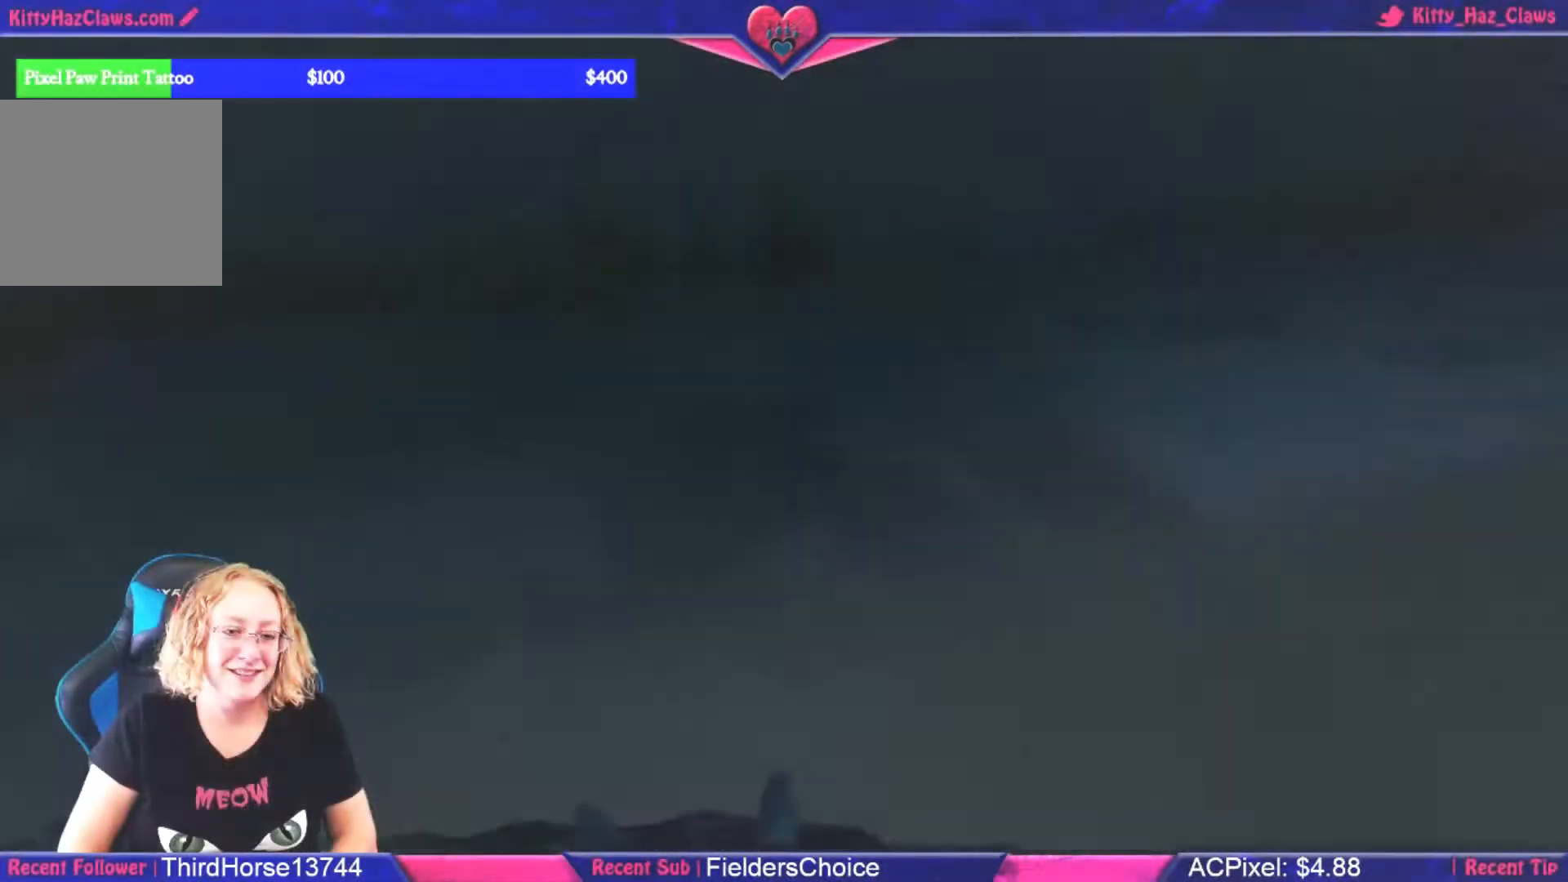
Gameplay with a controller (Xbox layout); each line is a JSON object with the inputs held at the frame after it. "events" lists button and stick changes between this image and that frame as [ms after this image, input, new state], when the widget could be followed in between.
{"buttons": [], "left_stick": "up", "right_stick": "center", "events": [[100, "right_stick", "up"], [233, "right_stick", "center"]]}
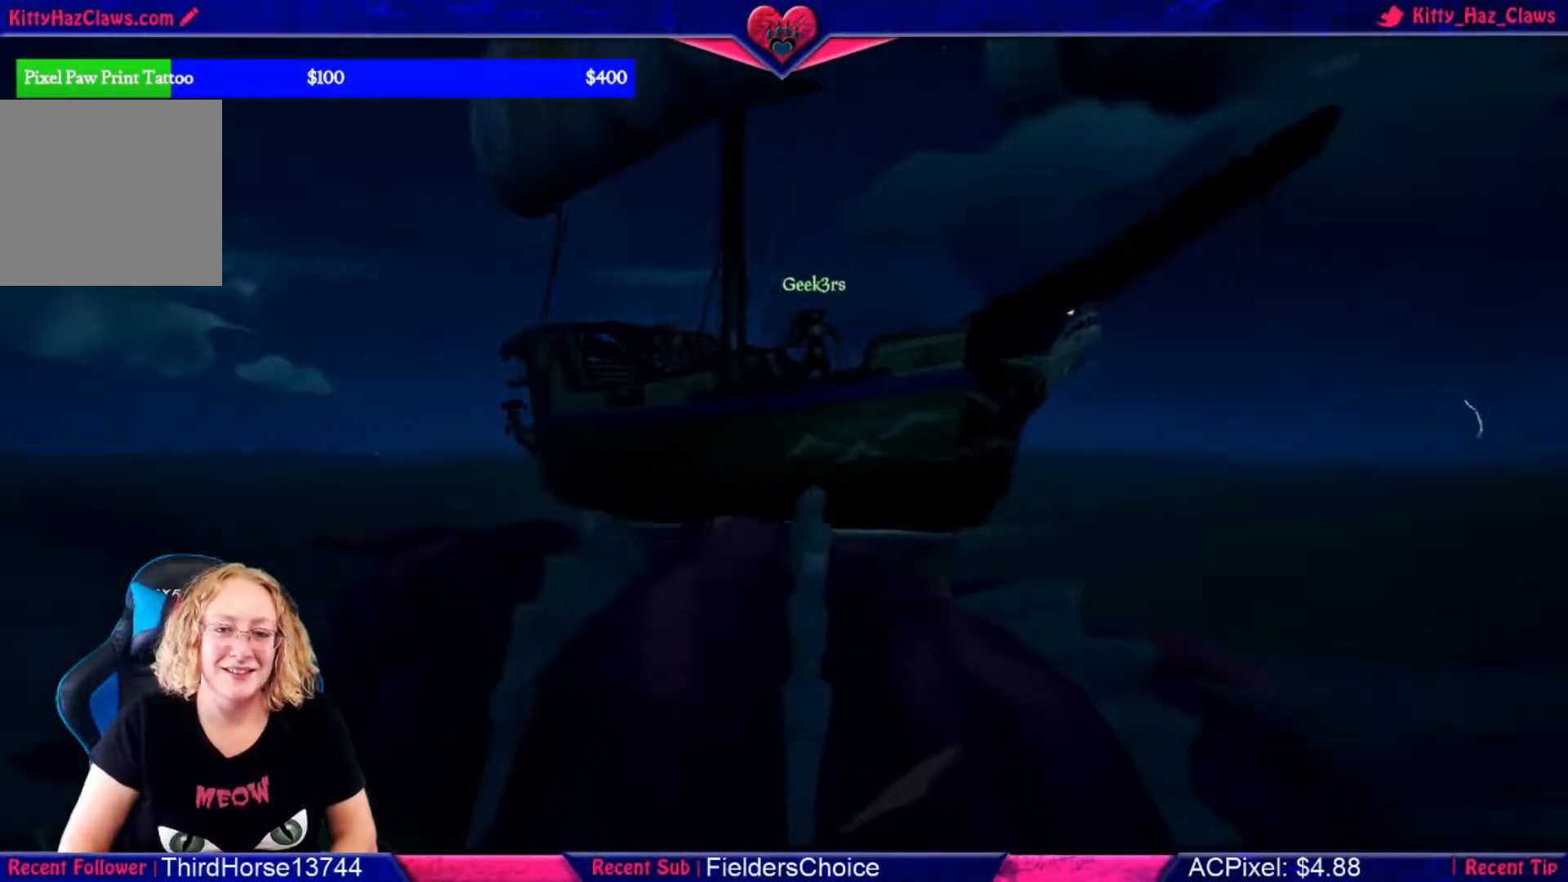
{"buttons": [], "left_stick": "up", "right_stick": "center", "events": []}
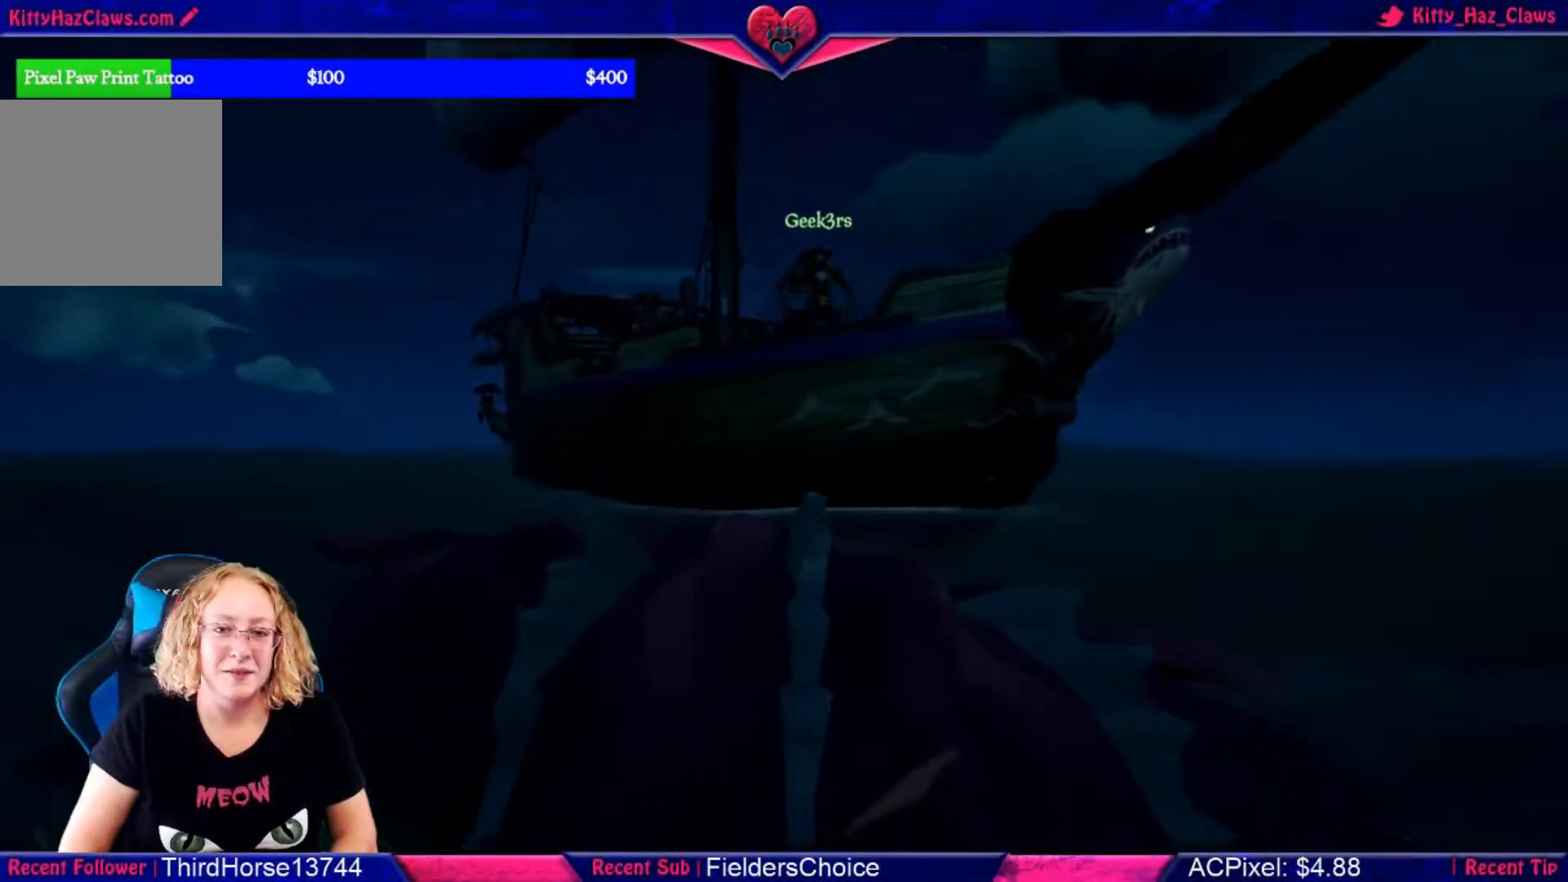
{"buttons": [], "left_stick": "up", "right_stick": "center", "events": []}
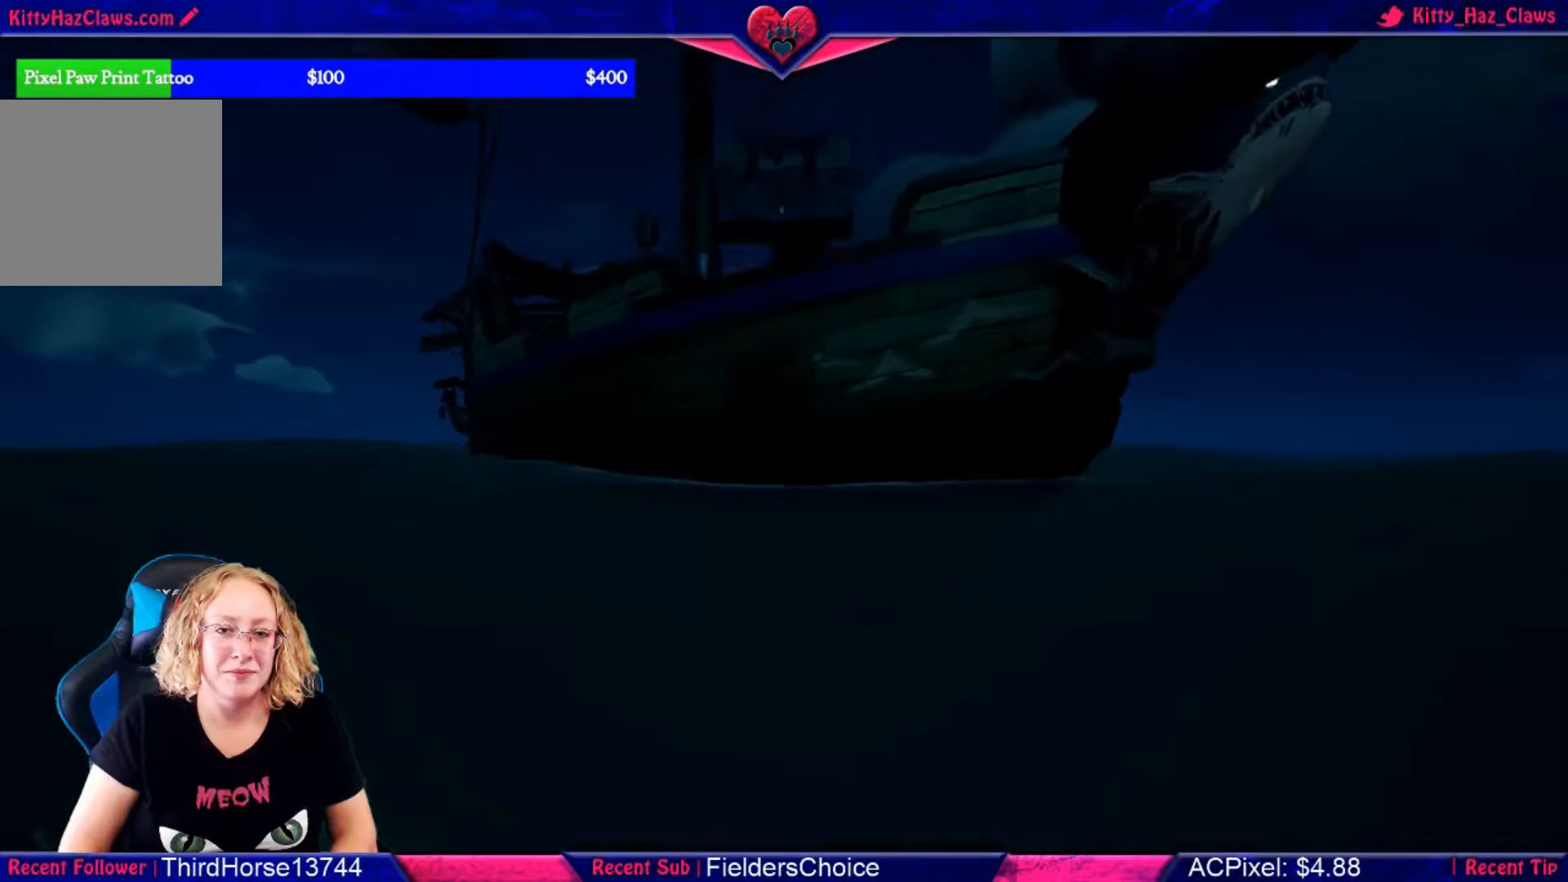
{"buttons": [], "left_stick": "center", "right_stick": "center", "events": [[500, "left_stick", "center"]]}
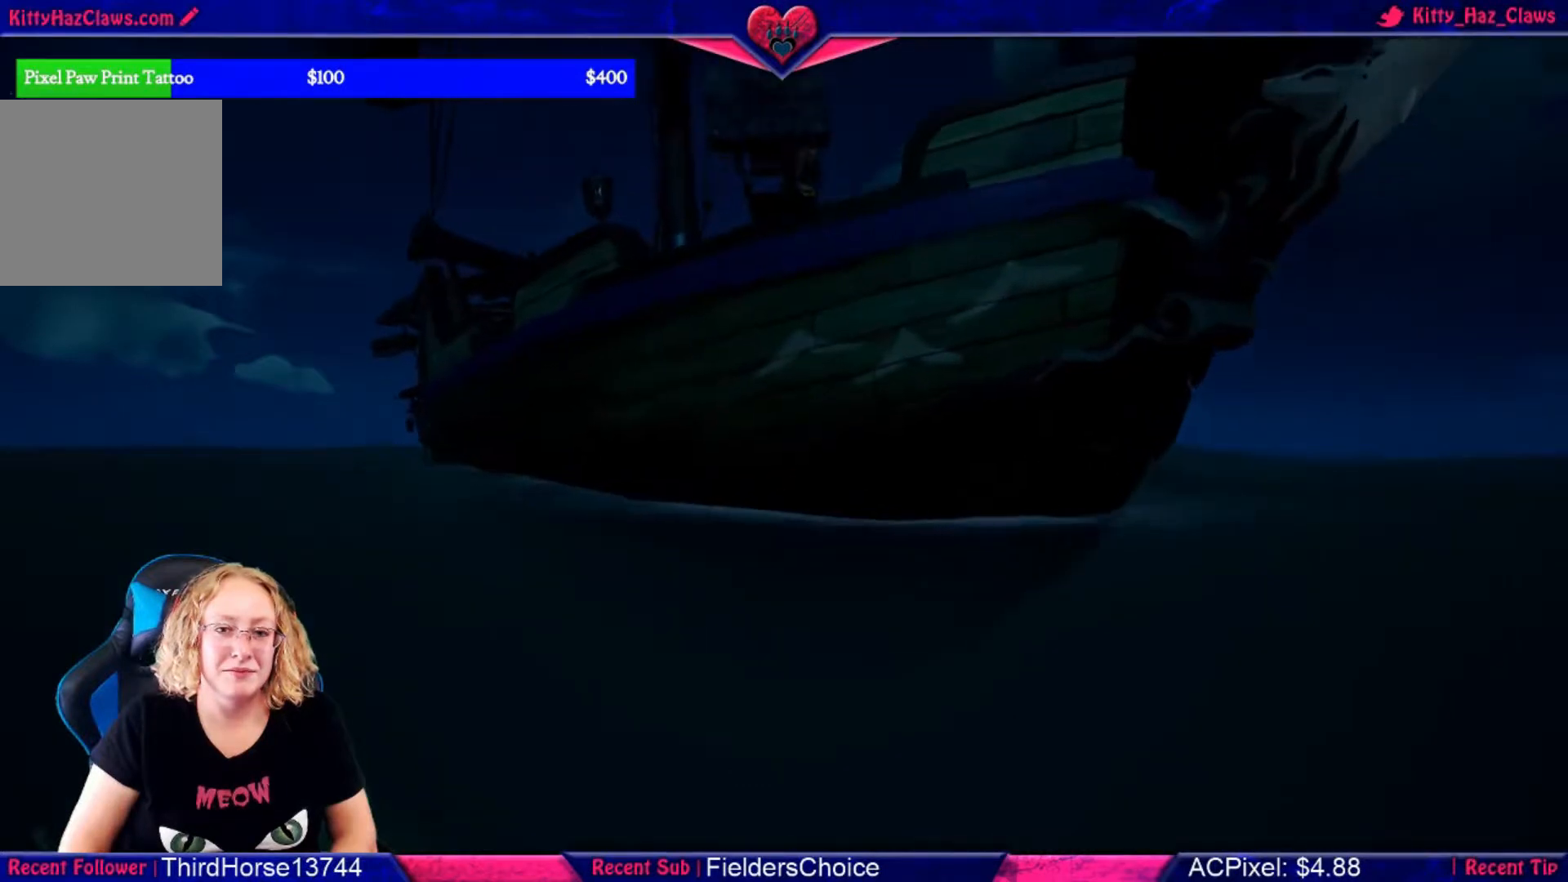
{"buttons": [], "left_stick": "center", "right_stick": "center", "events": [[300, "right_stick", "up"], [433, "right_stick", "center"]]}